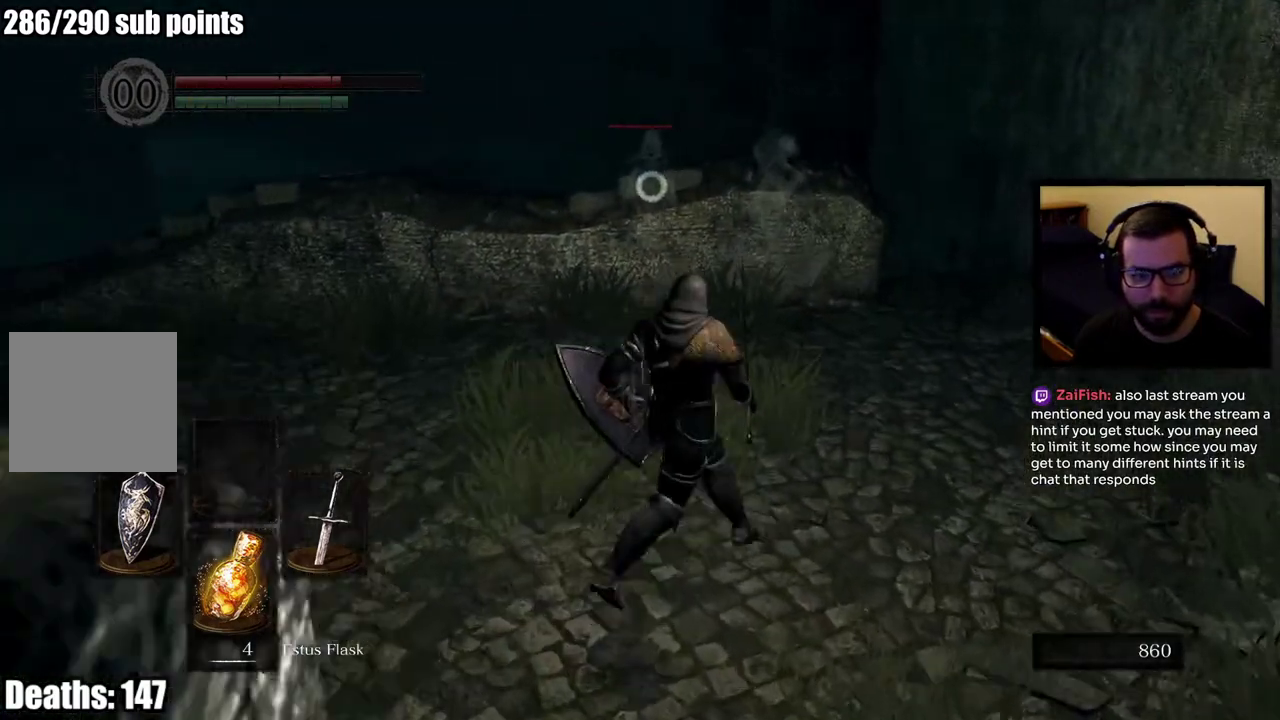
Gameplay with a controller (PlayStation layout); each line is a JSON object with the inputs held at the frame after it. "events" lists button and stick changes between this image and that frame as [ms after this image, input, new state], when the widget could be followed in between. Not read: L2.
{"buttons": ["L1"], "left_stick": "down-left", "right_stick": "right"}
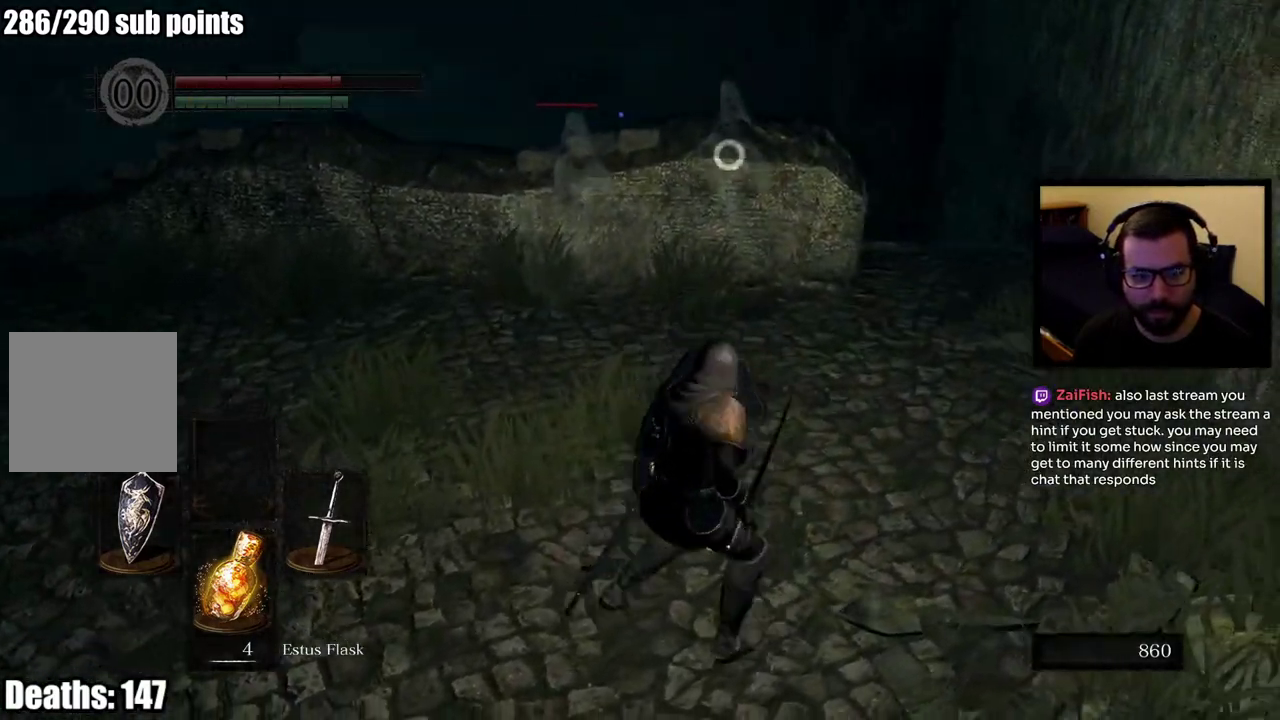
{"buttons": ["L1"], "left_stick": "left", "right_stick": "center"}
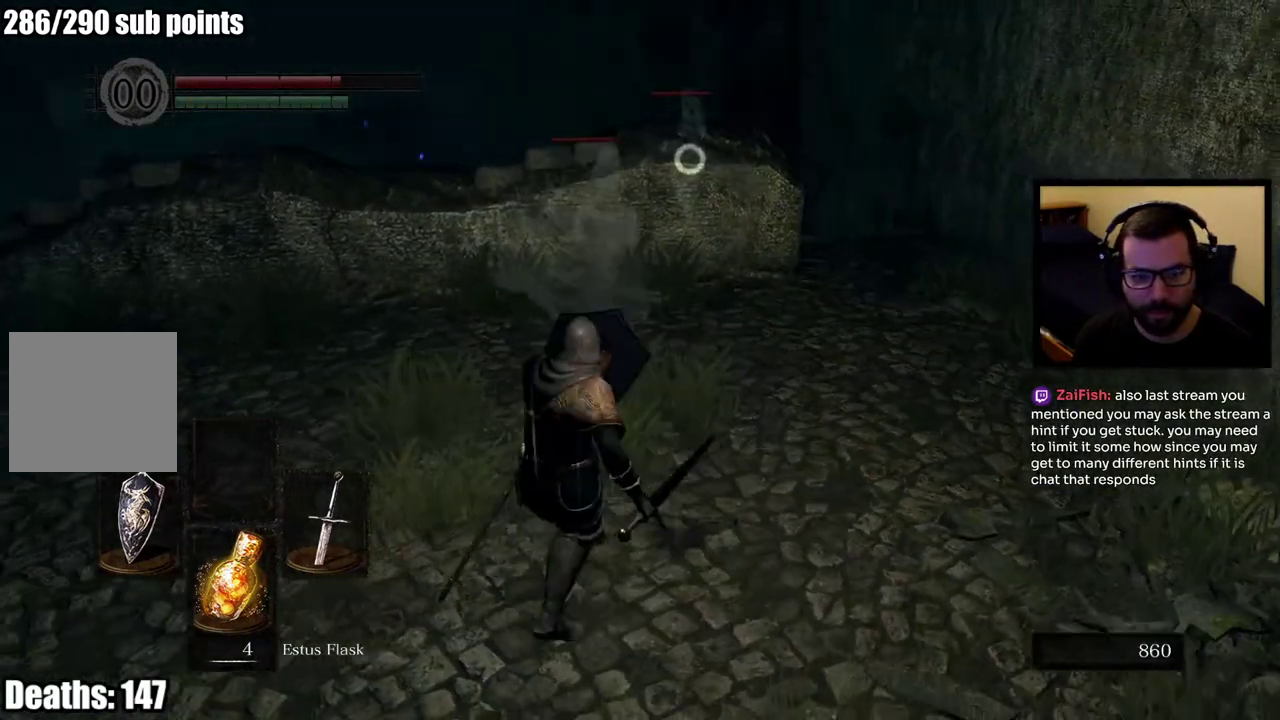
{"buttons": [], "left_stick": "up-right", "right_stick": "center", "events": [[150, "left_stick", "up-right"], [350, "L1", "up"], [400, "left_stick", "up"], [467, "left_stick", "up-right"]]}
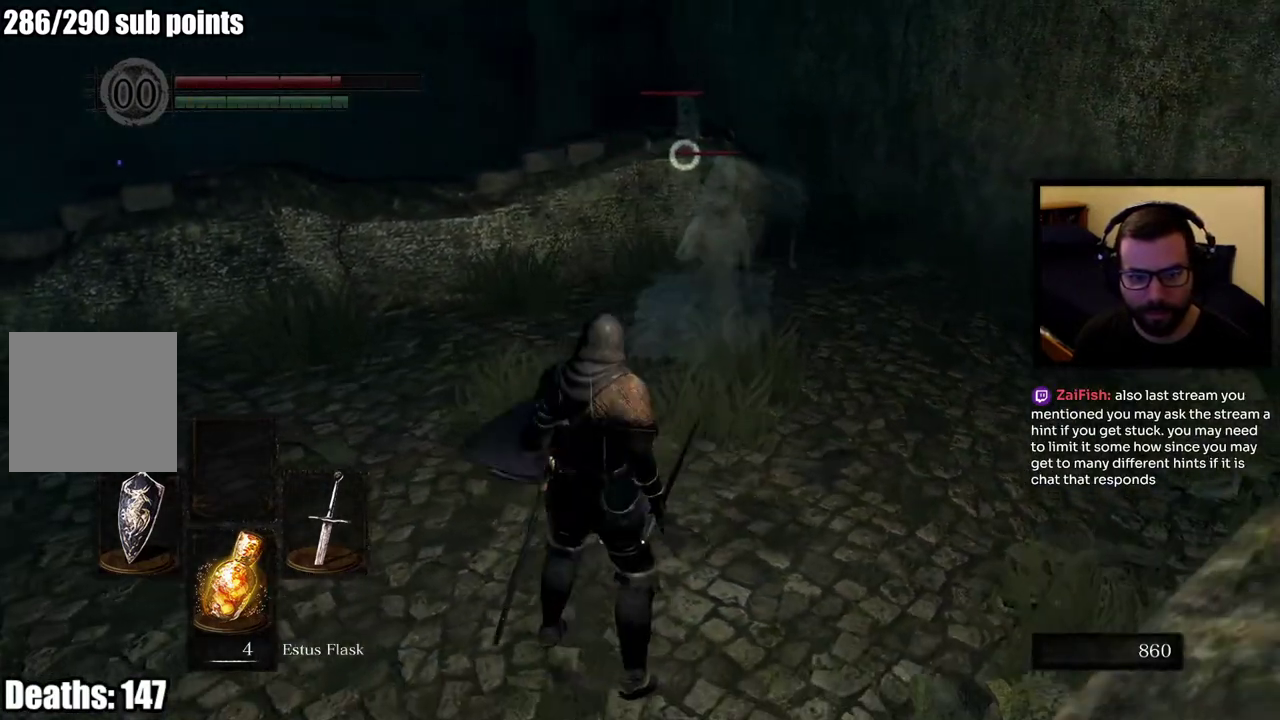
{"buttons": [], "left_stick": "up-right", "right_stick": "center", "events": [[100, "R1", "down"], [417, "R1", "up"]]}